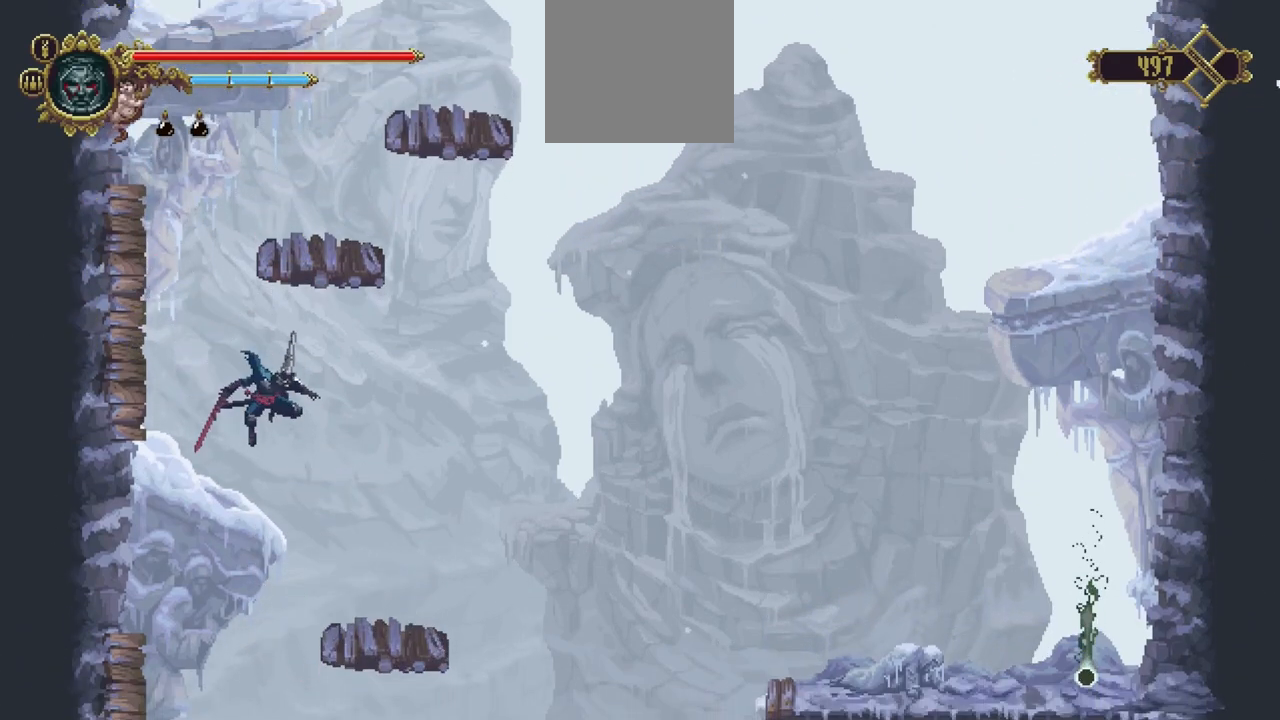
Gameplay with a controller (Xbox layout); each line is a JSON object with the inputs held at the frame after it. "events" lists button and stick changes between this image and that frame as [ms after this image, input, new state], when the widget could be followed in between. Not read: L3 R3.
{"buttons": [], "left_stick": "right", "right_stick": "center", "events": [[283, "X", "down"], [383, "X", "up"]]}
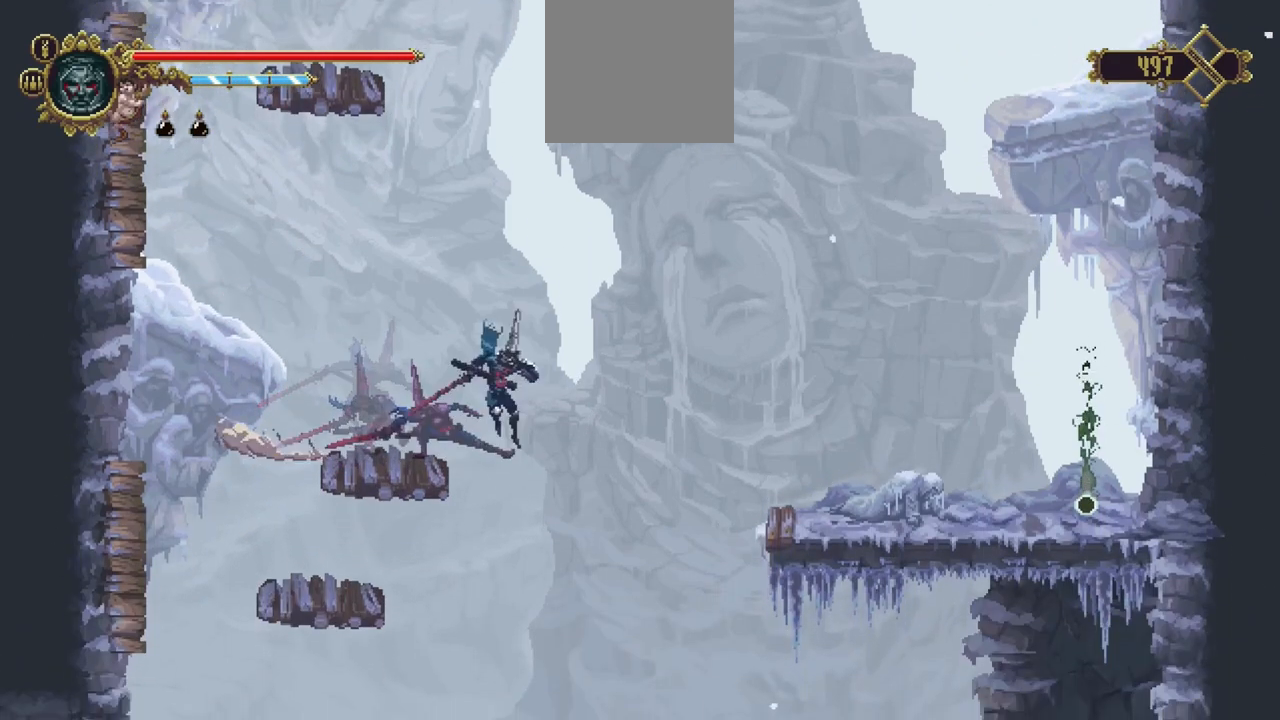
{"buttons": [], "left_stick": "right", "right_stick": "center", "events": [[17, "A", "down"], [417, "A", "up"]]}
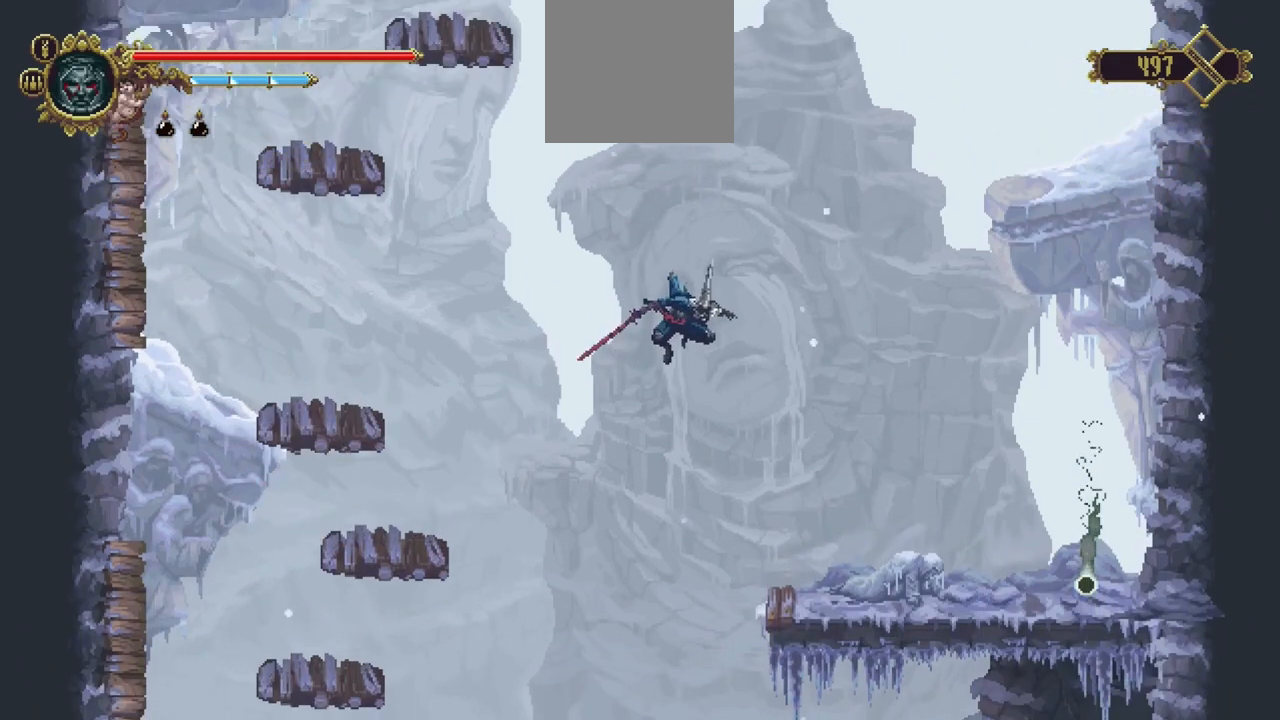
{"buttons": [], "left_stick": "right", "right_stick": "center", "events": []}
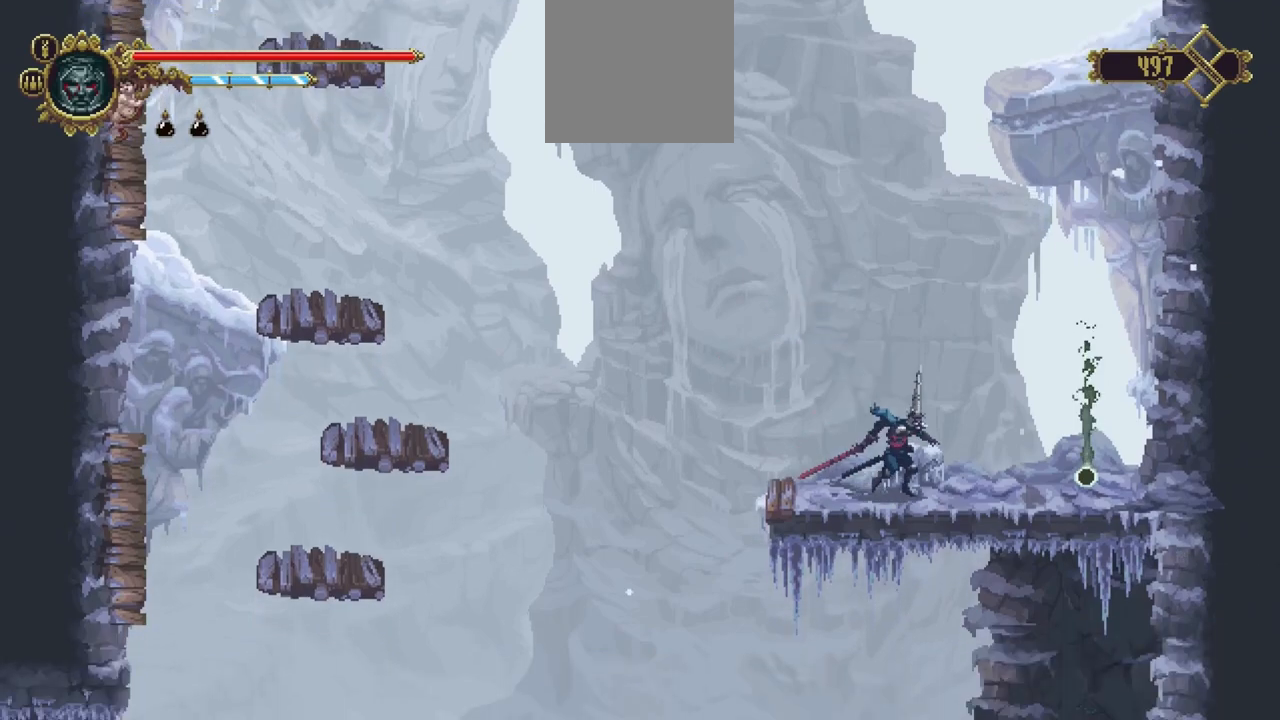
{"buttons": [], "left_stick": "right", "right_stick": "center", "events": []}
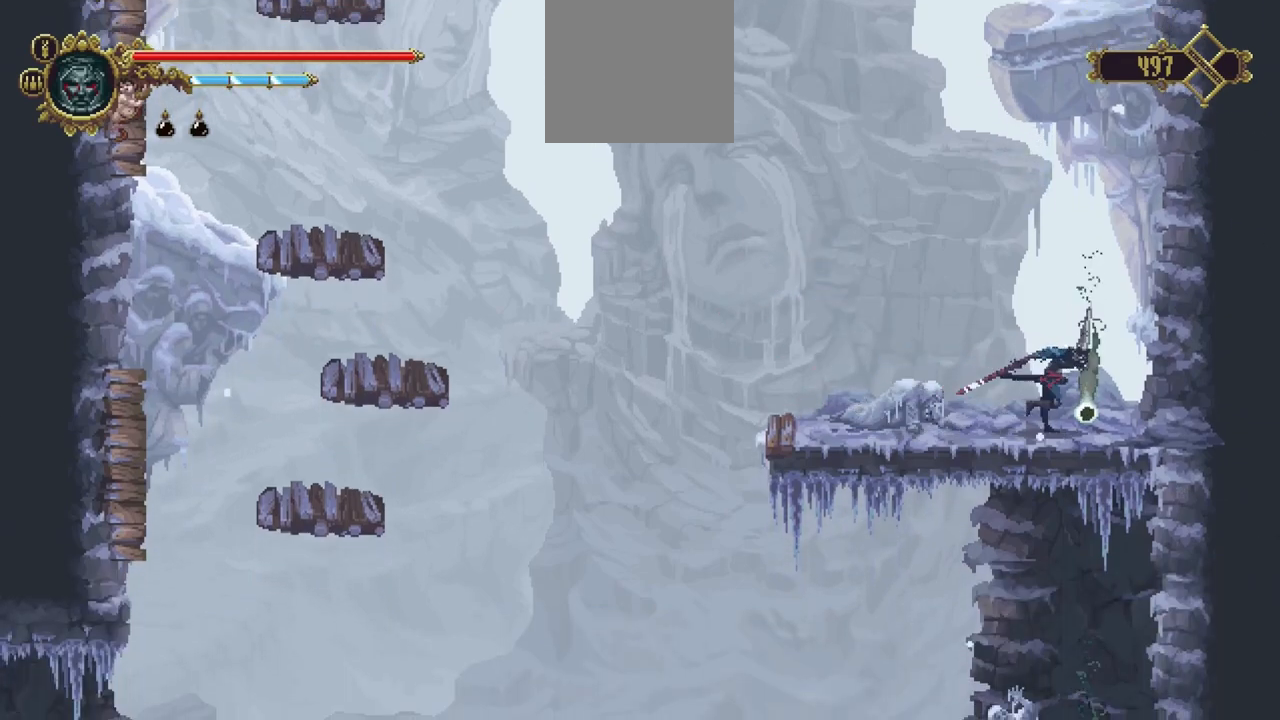
{"buttons": [], "left_stick": "center", "right_stick": "center", "events": [[83, "Y", "down"], [83, "left_stick", "center"], [183, "Y", "up"]]}
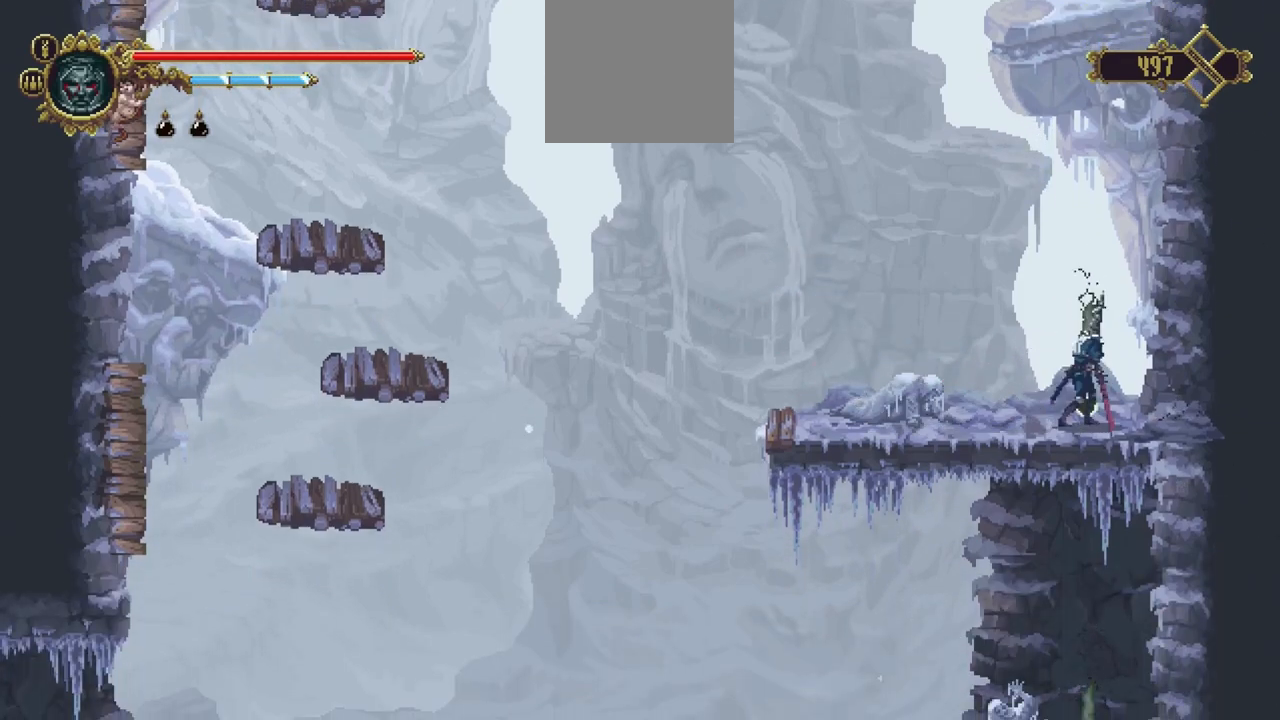
{"buttons": [], "left_stick": "center", "right_stick": "center", "events": []}
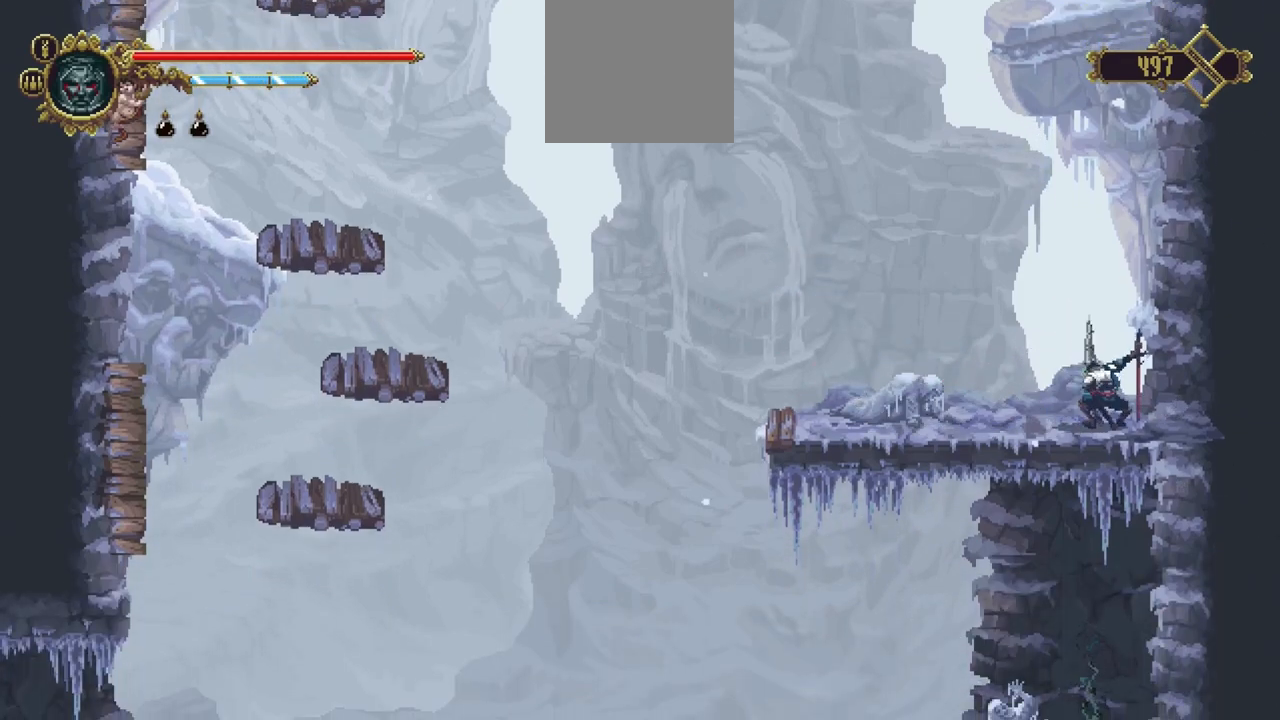
{"buttons": [], "left_stick": "center", "right_stick": "center", "events": []}
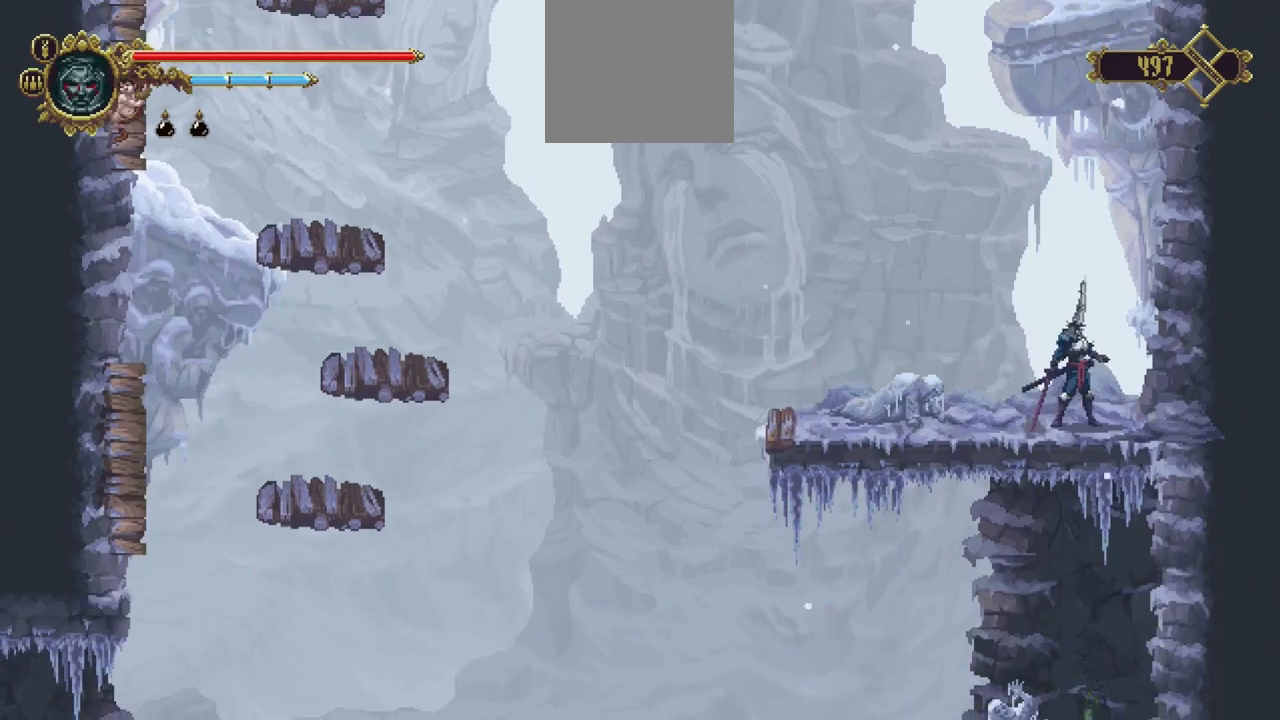
{"buttons": [], "left_stick": "left", "right_stick": "center", "events": [[283, "left_stick", "right"], [483, "left_stick", "left"]]}
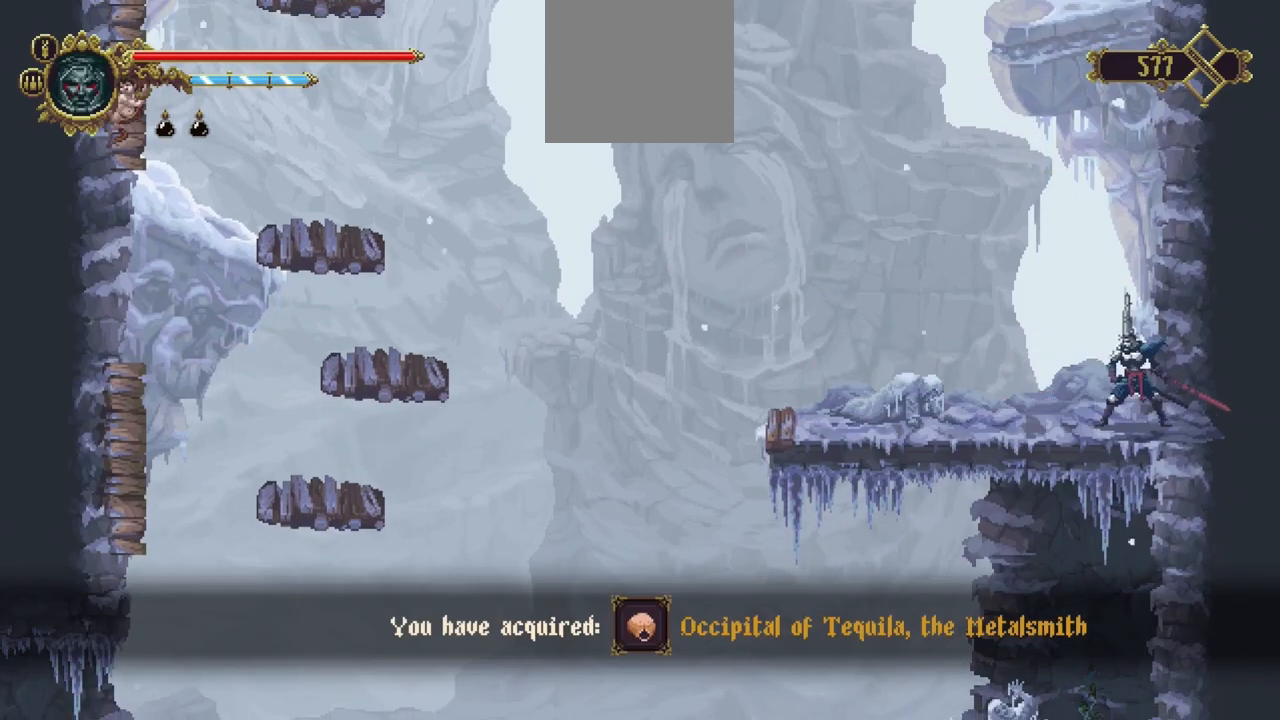
{"buttons": [], "left_stick": "center", "right_stick": "center", "events": [[83, "left_stick", "center"]]}
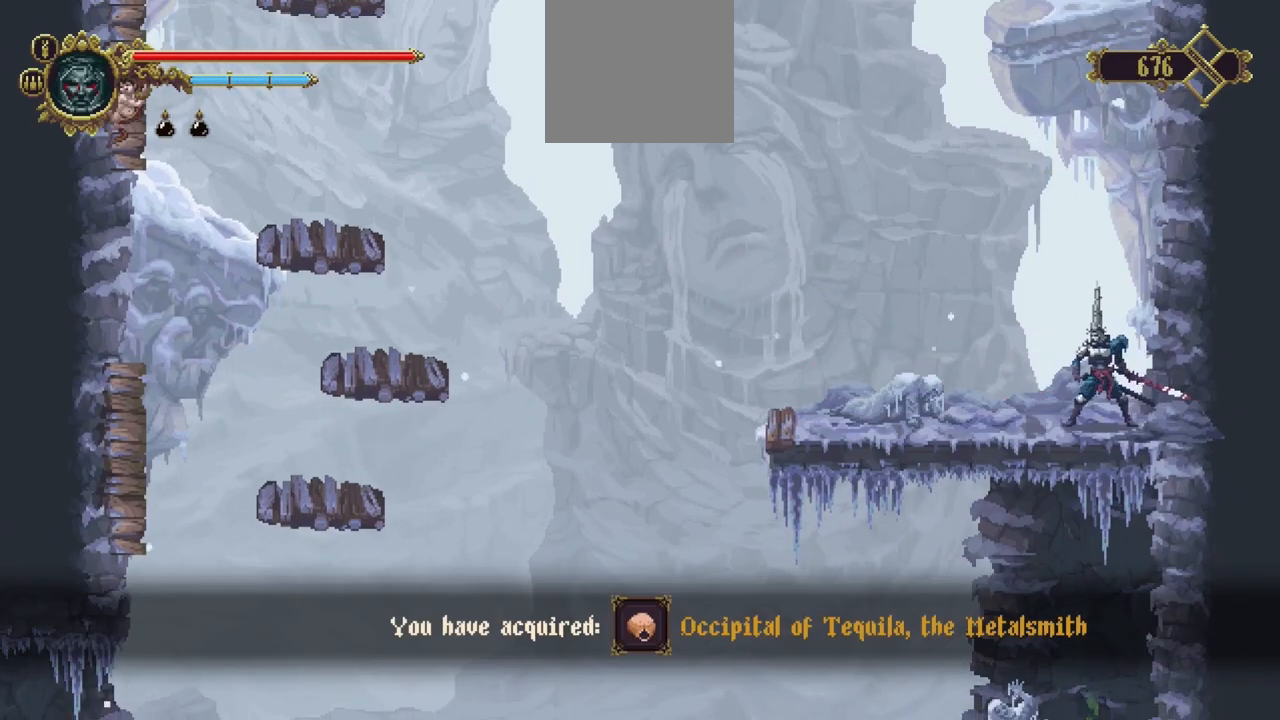
{"buttons": [], "left_stick": "center", "right_stick": "center", "events": []}
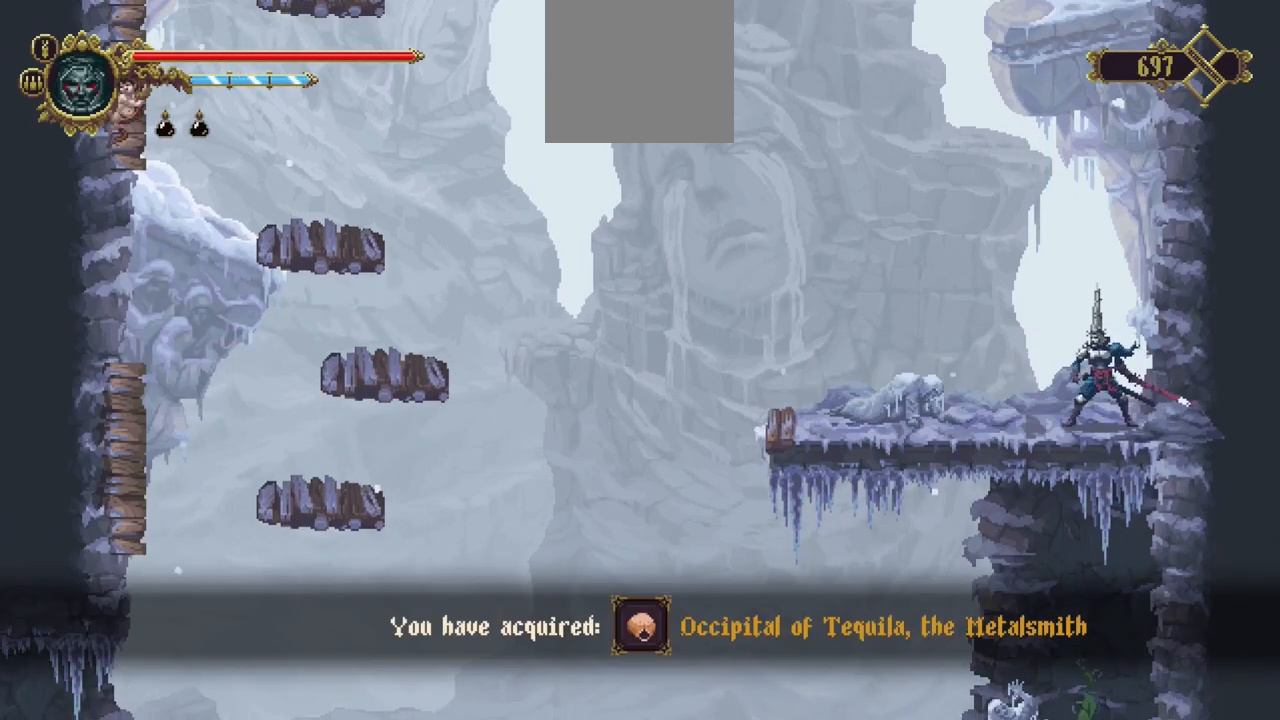
{"buttons": [], "left_stick": "center", "right_stick": "center", "events": []}
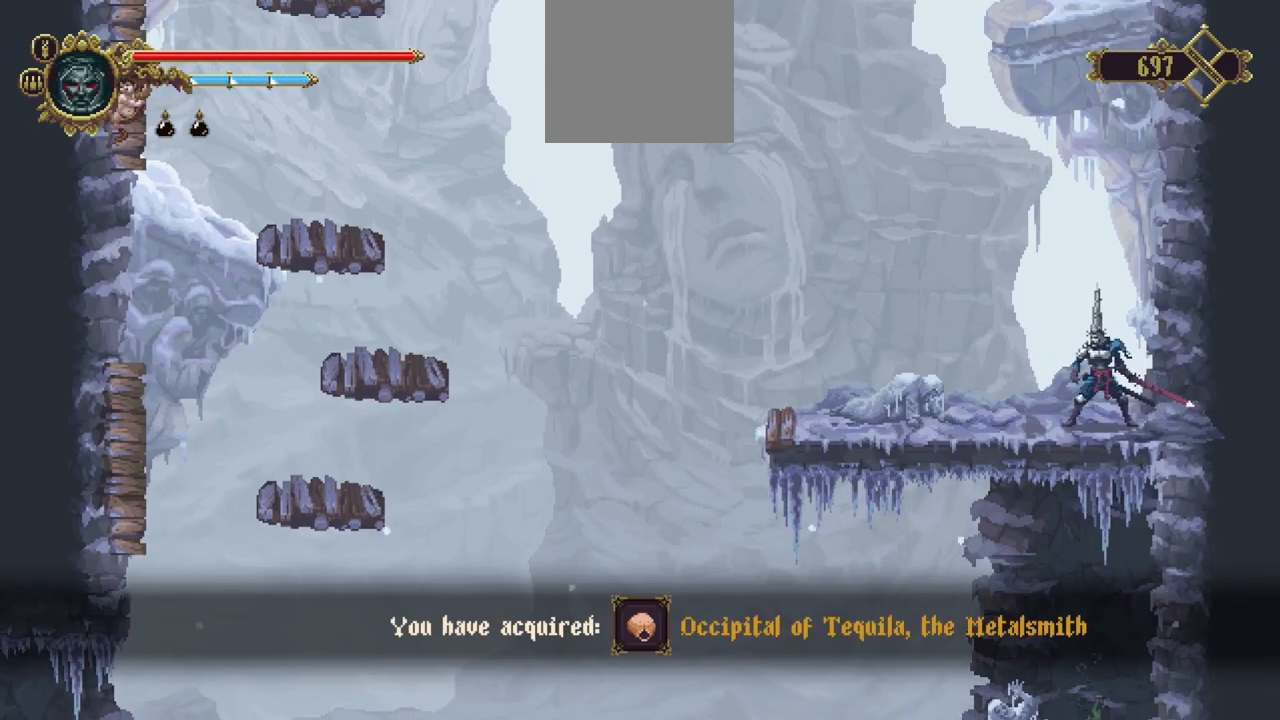
{"buttons": [], "left_stick": "center", "right_stick": "center", "events": []}
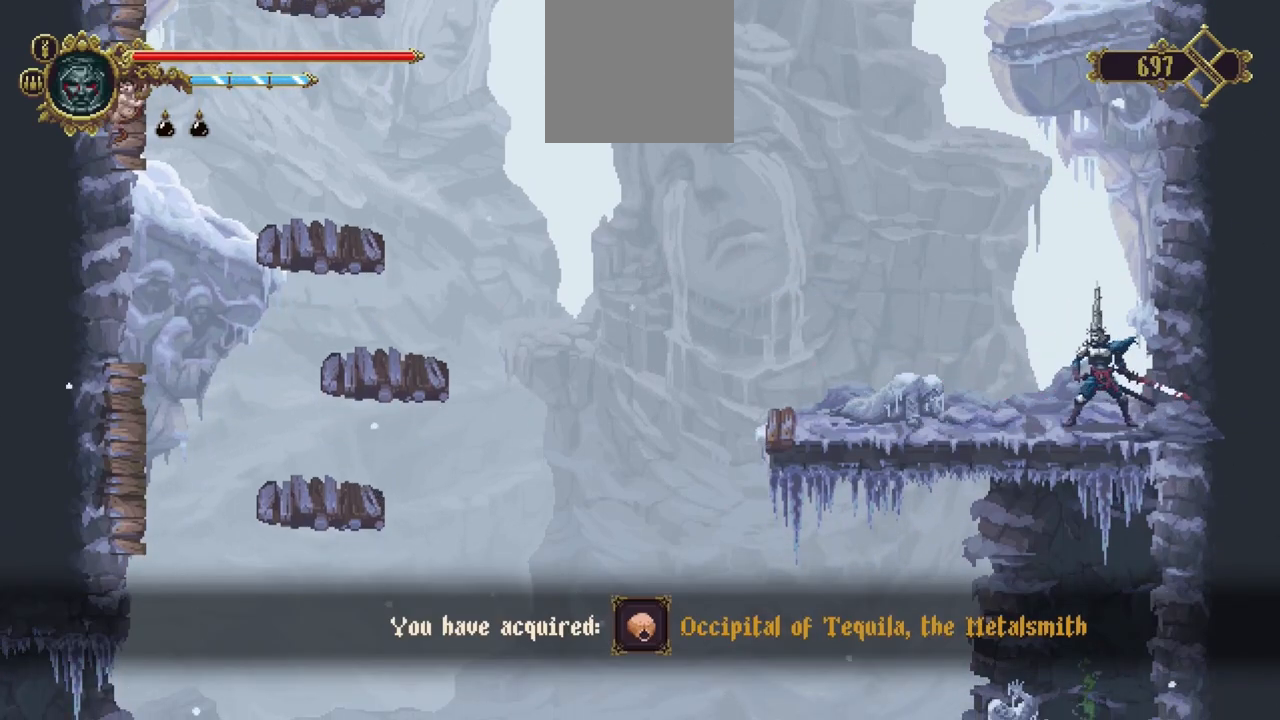
{"buttons": [], "left_stick": "center", "right_stick": "center", "events": []}